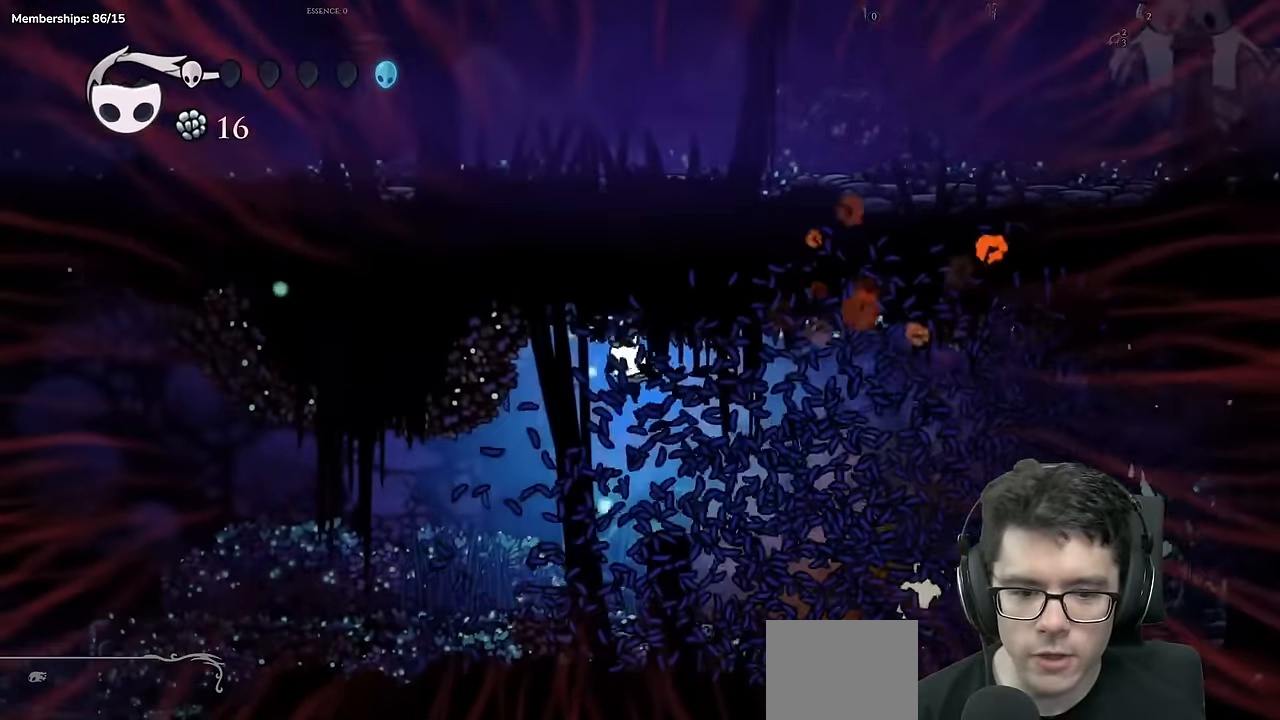
Gameplay with a controller (Xbox layout); each line is a JSON object with the inputs held at the frame after it (dt_ms = milliseconds from this image to that frame). "events" lists button and stick changes between this image and that frame as [ms after this image, input, new state], when the widget could be followed in between. Not read: L3 R3.
{"dt_ms": 501, "buttons": ["DPAD_LEFT"], "left_stick": "center", "right_stick": "center", "events": []}
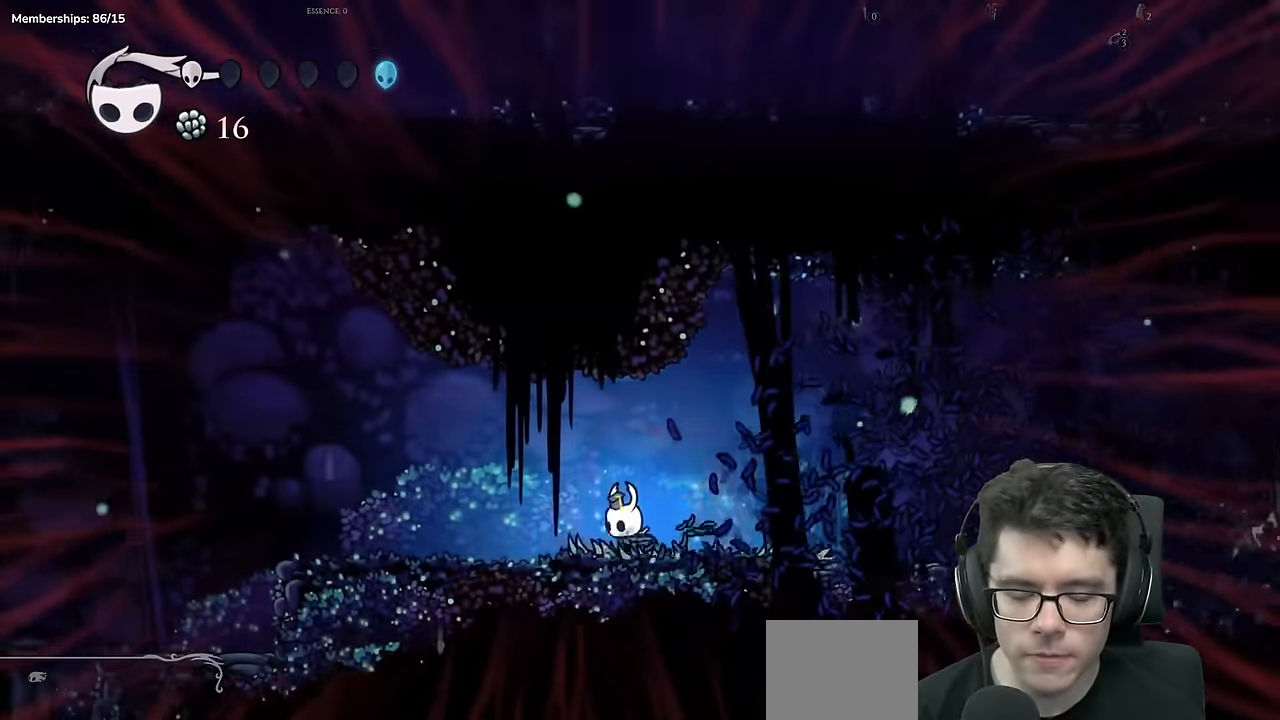
{"dt_ms": 500, "buttons": ["DPAD_LEFT"], "left_stick": "center", "right_stick": "center", "events": []}
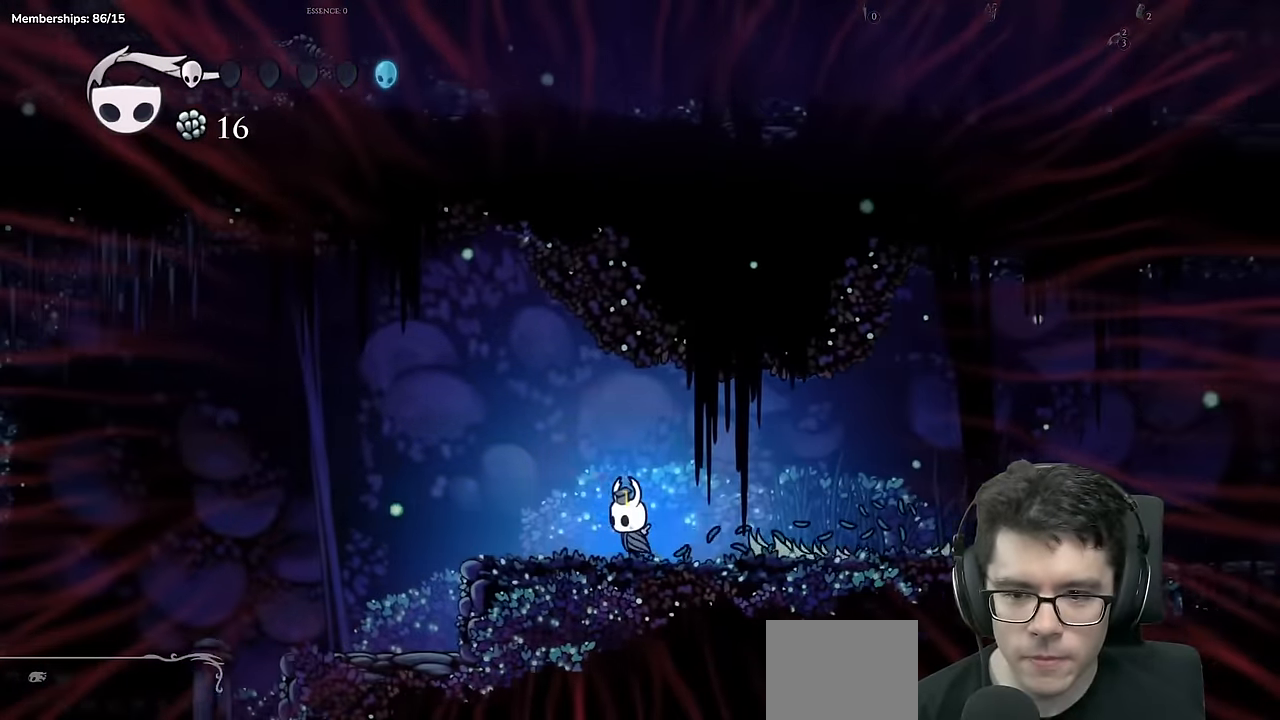
{"dt_ms": 501, "buttons": ["DPAD_LEFT"], "left_stick": "center", "right_stick": "center", "events": [[17, "A", "down"], [201, "A", "up"]]}
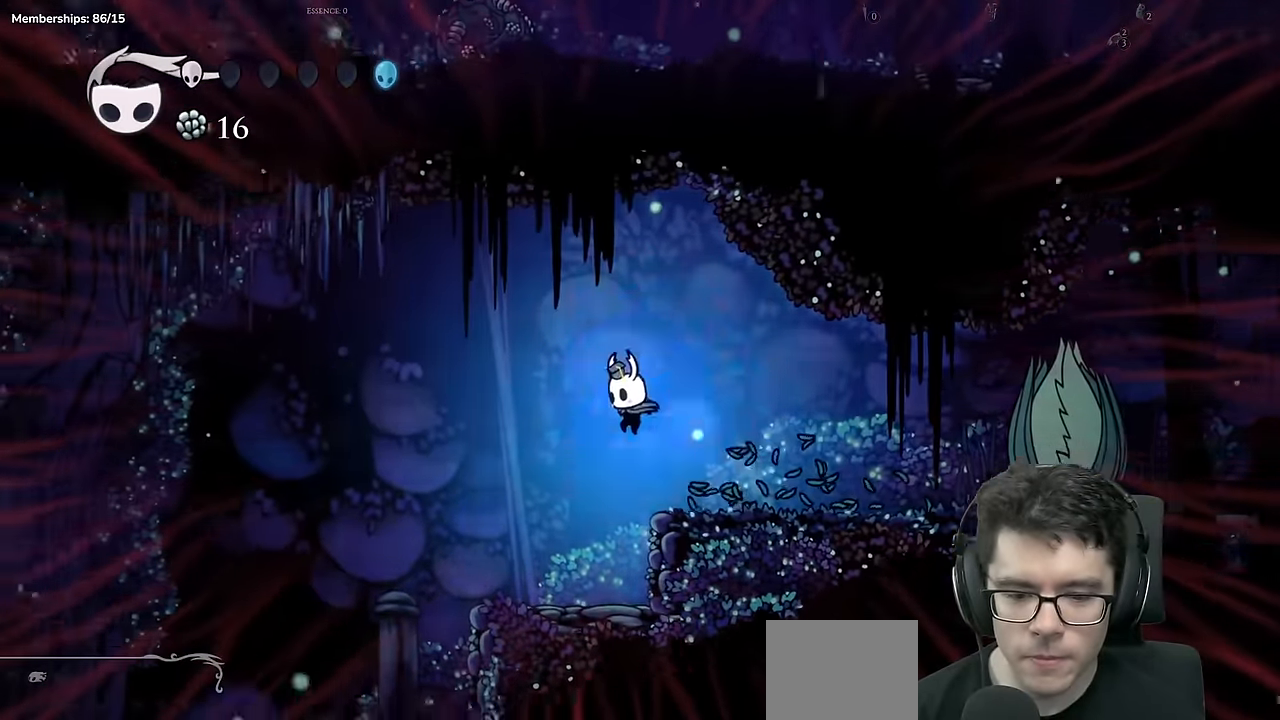
{"dt_ms": 984, "buttons": ["DPAD_RIGHT"], "left_stick": "center", "right_stick": "center"}
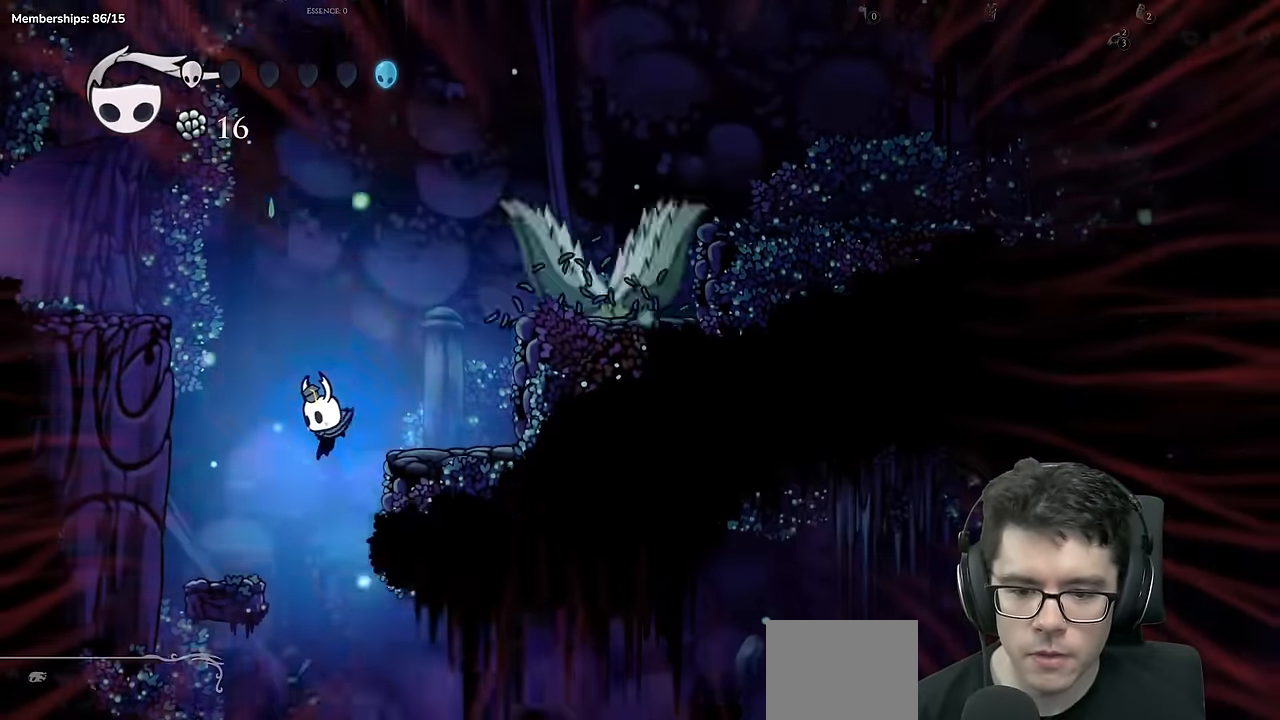
{"dt_ms": 501, "buttons": ["DPAD_UP", "DPAD_RIGHT"], "left_stick": "center", "right_stick": "center", "events": [[134, "DPAD_UP", "down"], [401, "A", "down"], [484, "A", "up"]]}